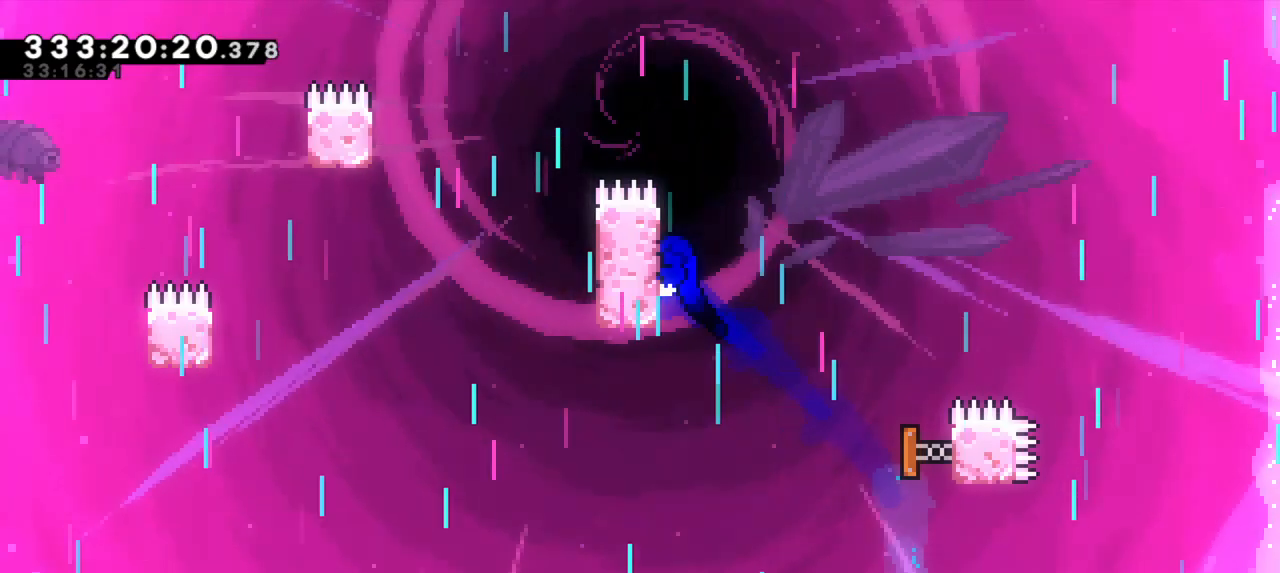
Gameplay with keyboard; each line is a JSON object with the keys held at the frame after it. "events" lists presses ("down") and releases ("up") of "dash", "demo", "down", "grab", "jump", "jump2", "left", "right" and "up" between this image and that frame as [ms after this image, input, new state], when the widget could be followed in between. No other keys are recorded. Mouse input is not recorded. Key names are as the overlay labels them; some are game actions (e.g. jump) rather than physical keys.
{"keys": ["grab", "jump2", "left", "up"], "events": [[466, "jump2", "down"]]}
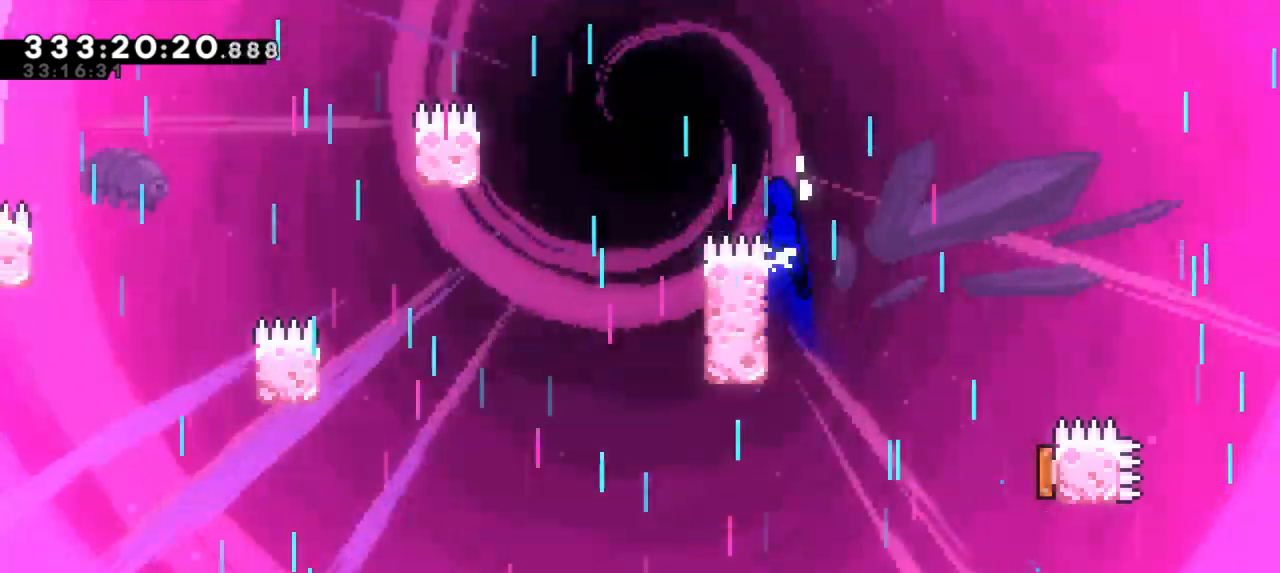
{"keys": ["grab"], "events": [[400, "up", "up"], [433, "left", "up"], [450, "jump2", "up"]]}
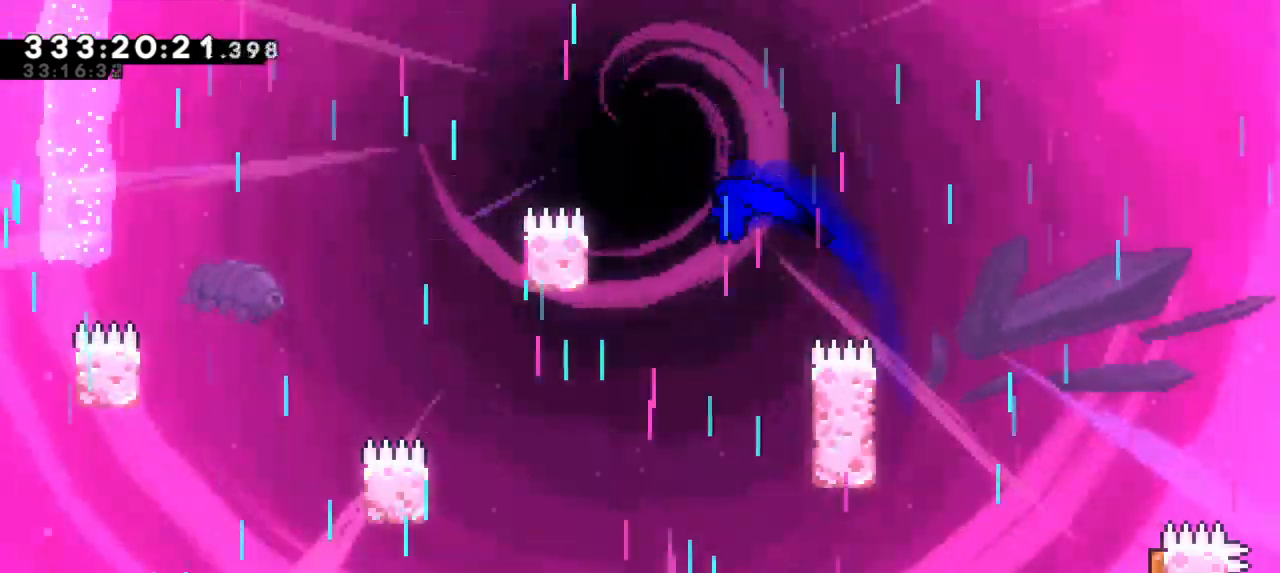
{"keys": ["grab"], "events": [[150, "right", "down"], [450, "right", "up"]]}
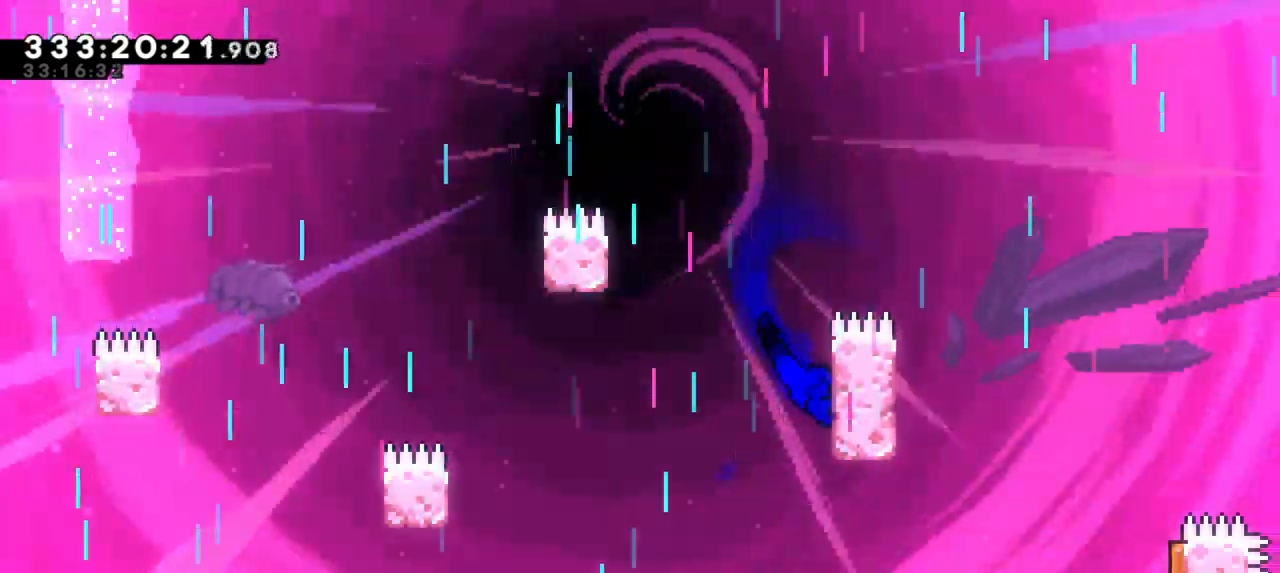
{"keys": ["grab", "jump2", "left"], "events": [[200, "left", "down"], [233, "jump2", "down"]]}
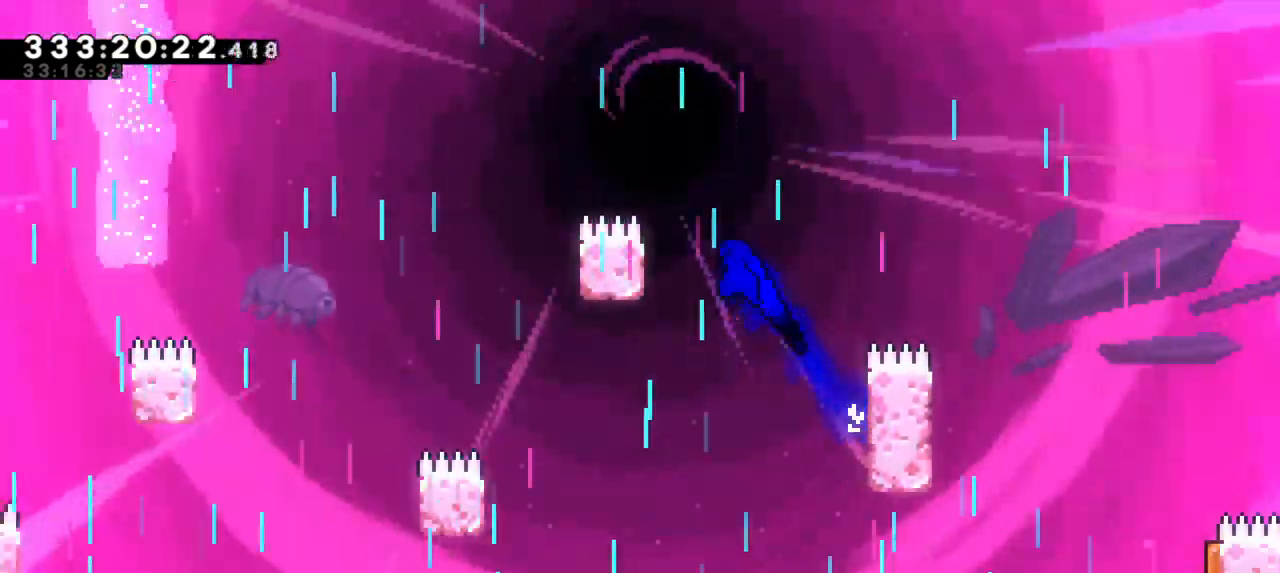
{"keys": ["grab", "jump2", "left", "up"], "events": [[233, "jump2", "up"], [283, "up", "down"], [400, "jump2", "down"]]}
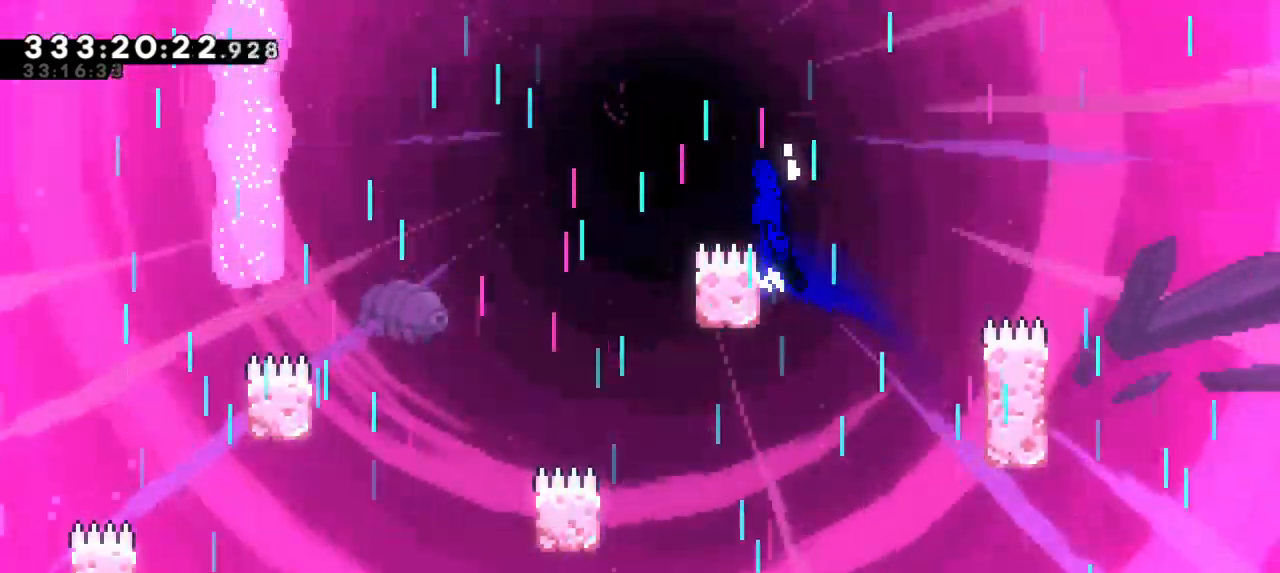
{"keys": ["grab", "jump2", "left", "up"], "events": []}
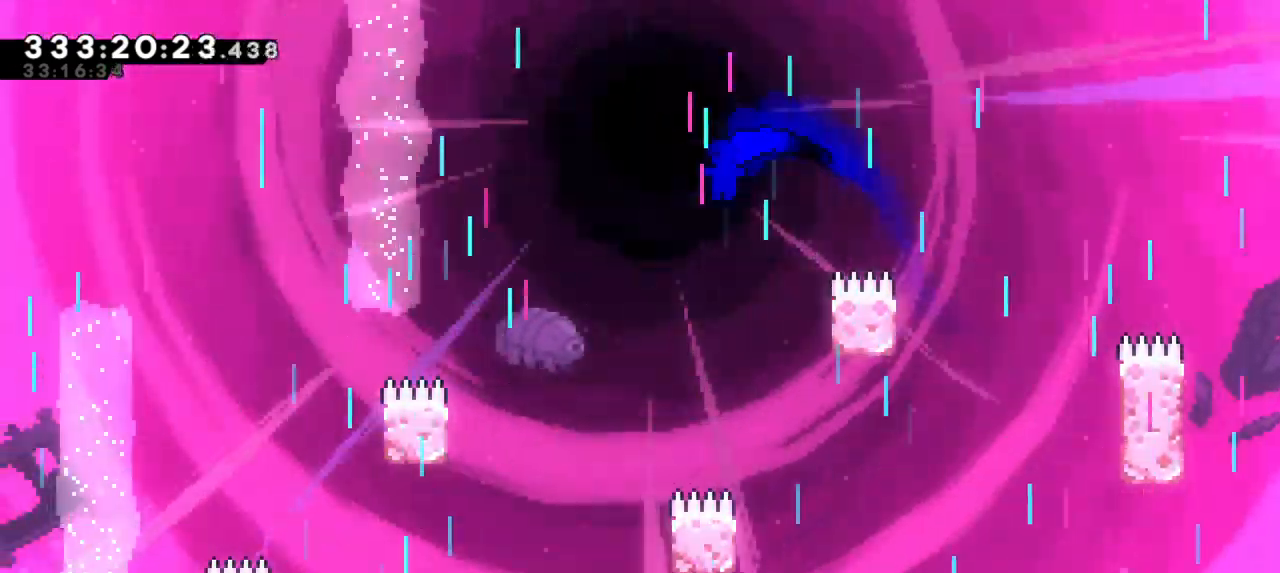
{"keys": [], "events": [[333, "up", "up"], [350, "left", "up"], [366, "grab", "up"], [366, "jump2", "up"]]}
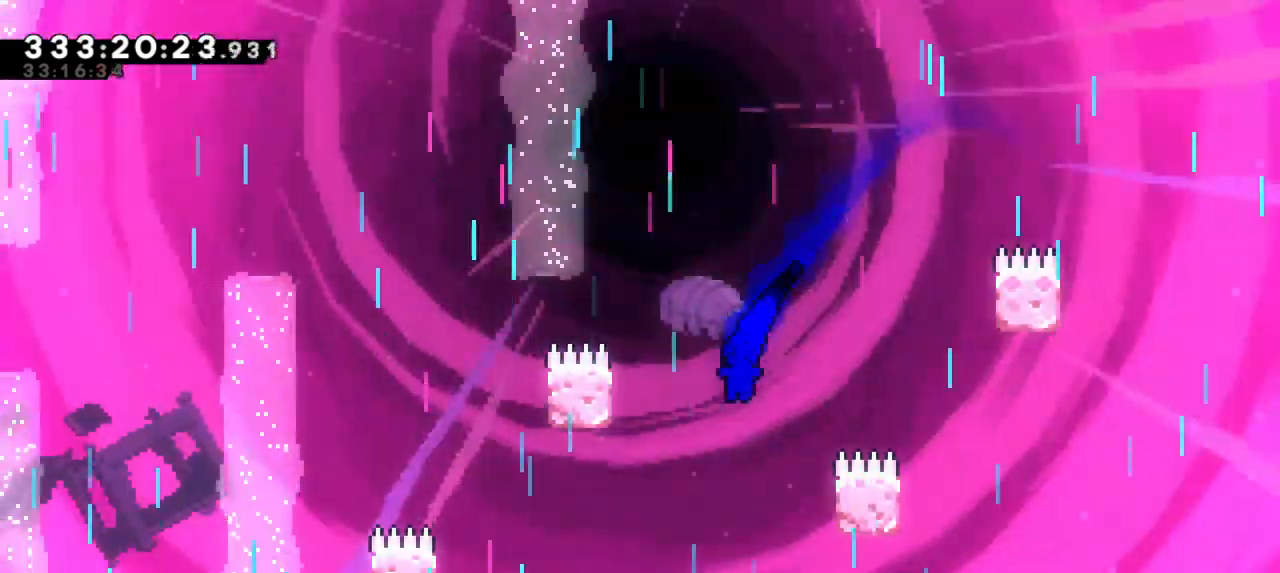
{"keys": [], "events": []}
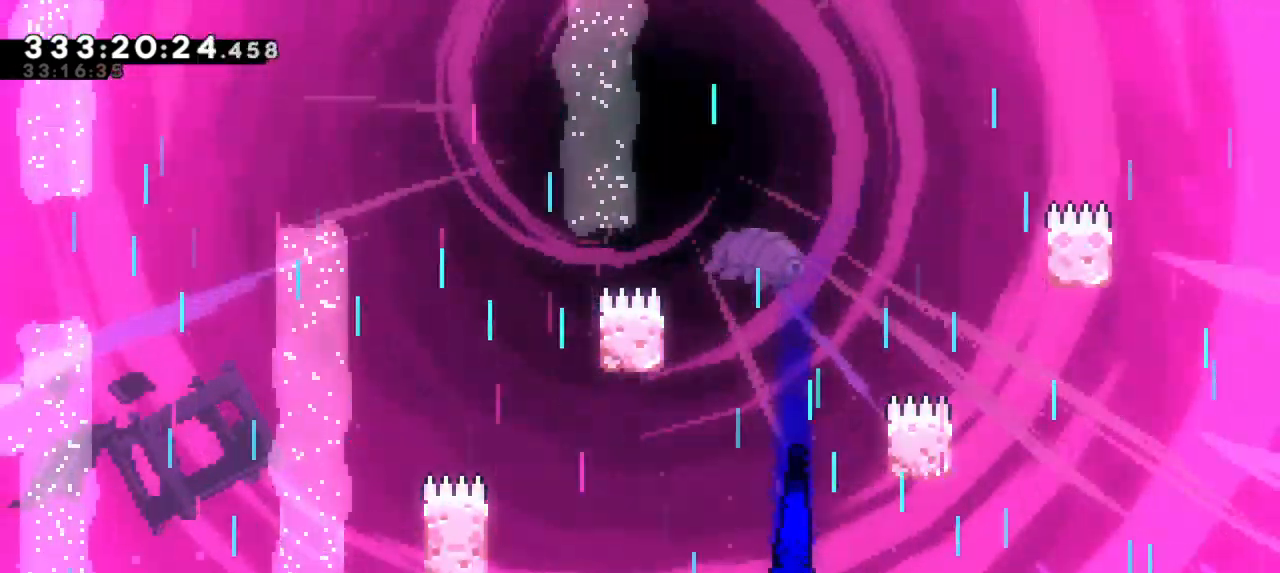
{"keys": ["left", "up"]}
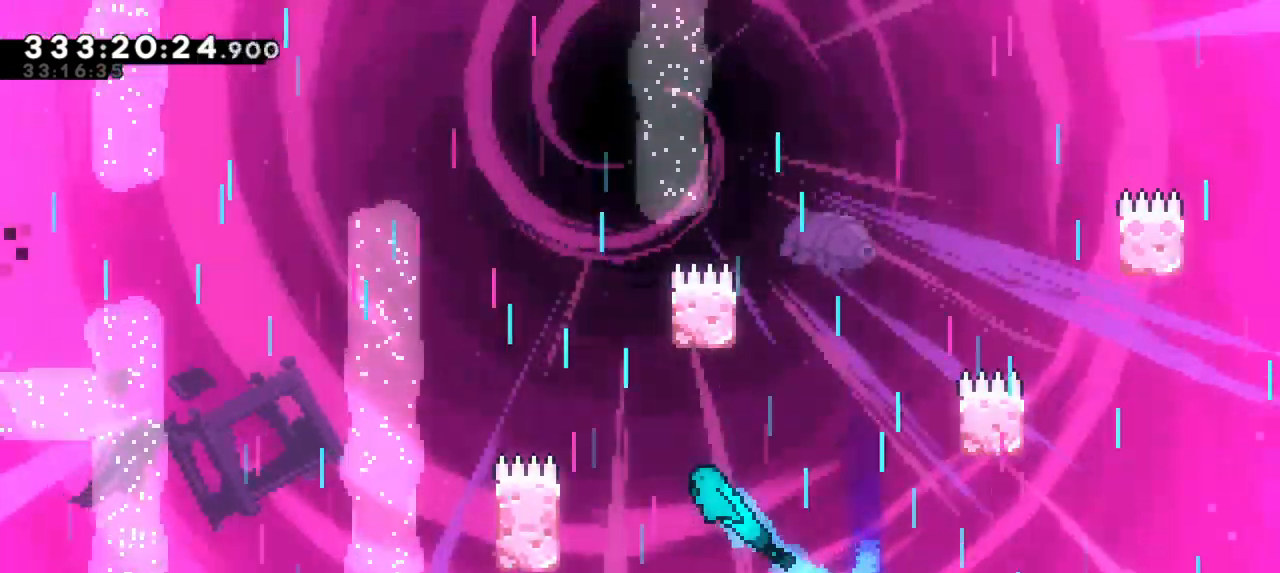
{"keys": [], "events": [[33, "up", "up"], [66, "left", "up"]]}
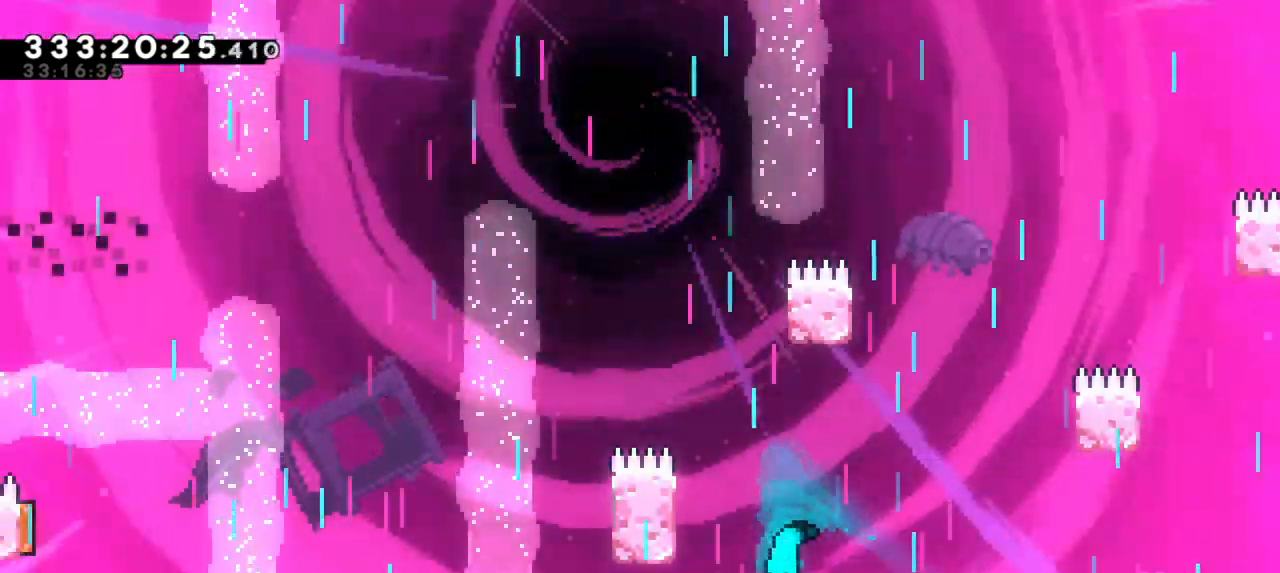
{"keys": ["grab", "left", "up"], "events": [[100, "jump2", "down"], [116, "left", "down"], [233, "grab", "down"], [283, "jump2", "up"], [283, "up", "down"]]}
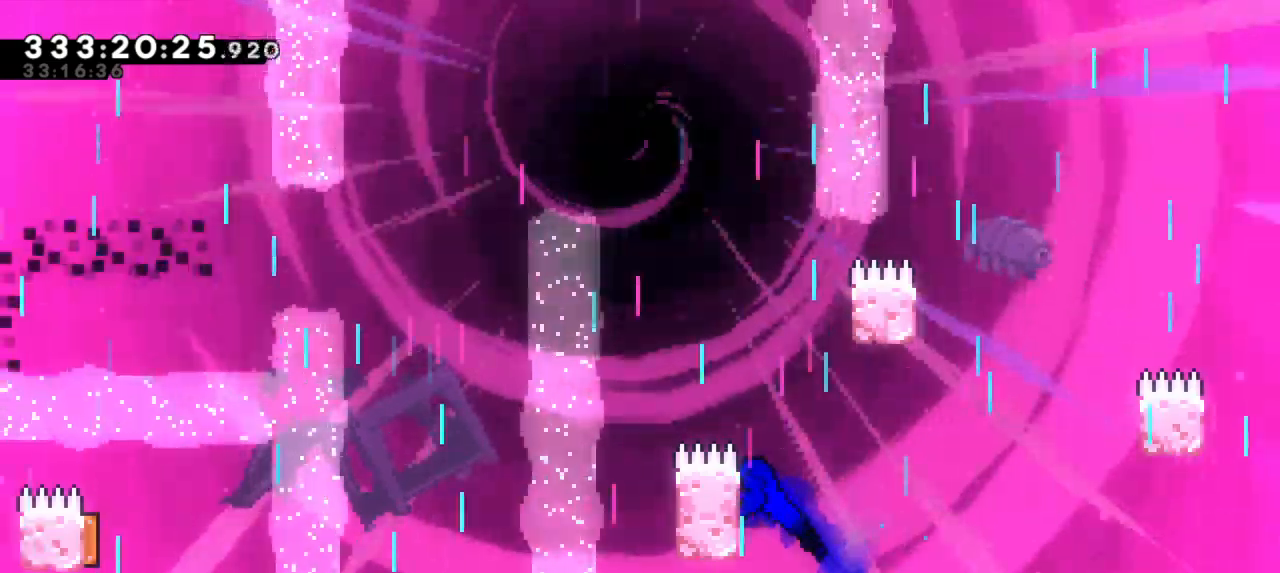
{"keys": ["grab", "jump2", "left", "up"], "events": [[316, "jump2", "down"]]}
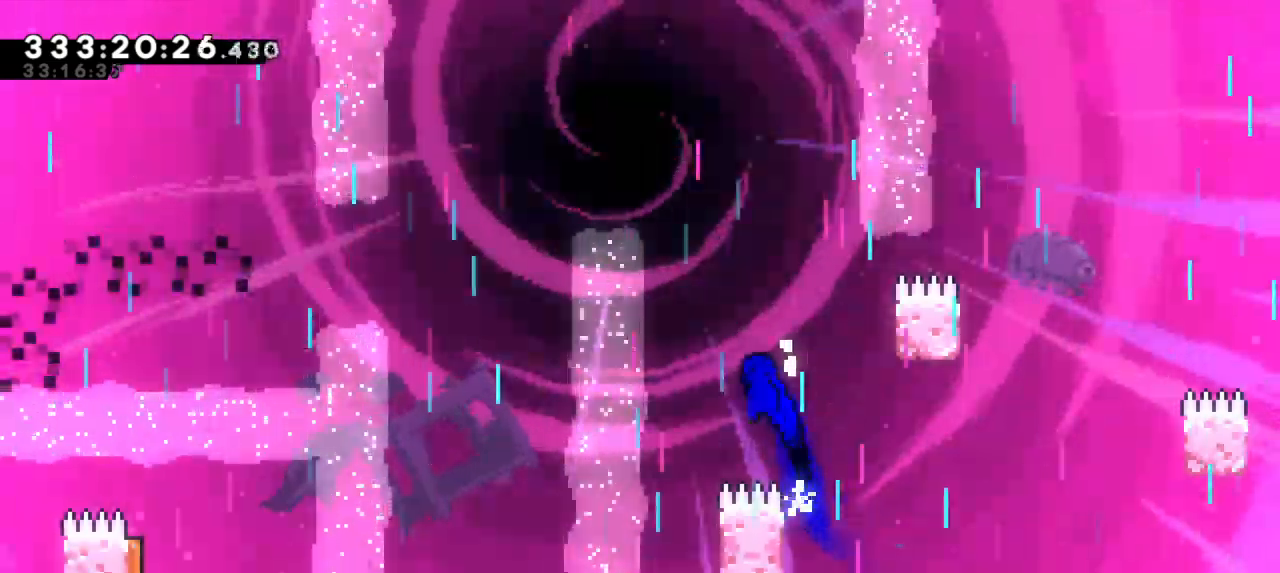
{"keys": ["grab", "right"], "events": [[250, "up", "up"], [283, "left", "up"], [300, "jump2", "up"], [500, "right", "down"]]}
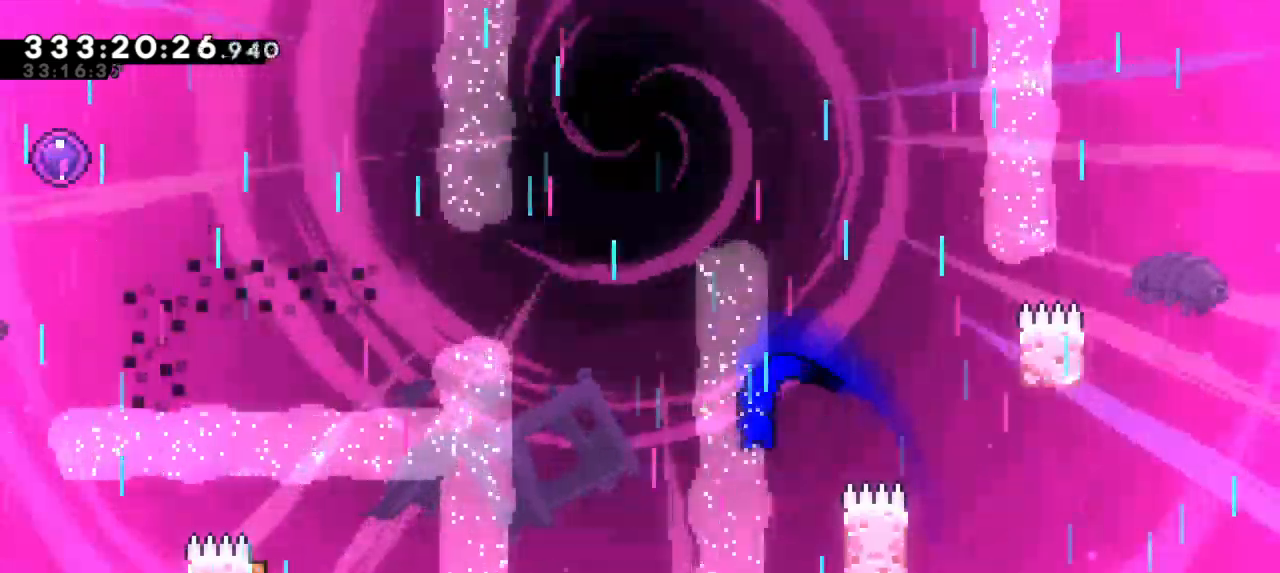
{"keys": ["grab"], "events": [[466, "right", "up"]]}
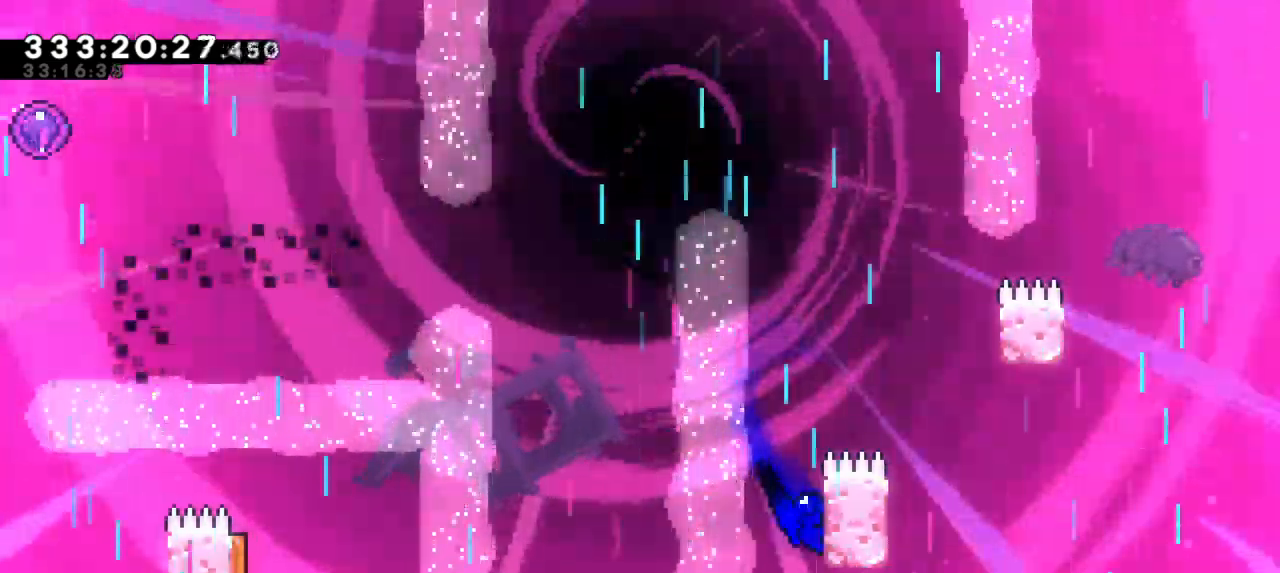
{"keys": ["grab", "jump2", "left", "up"], "events": [[16, "up", "down"], [83, "left", "down"], [383, "jump2", "down"]]}
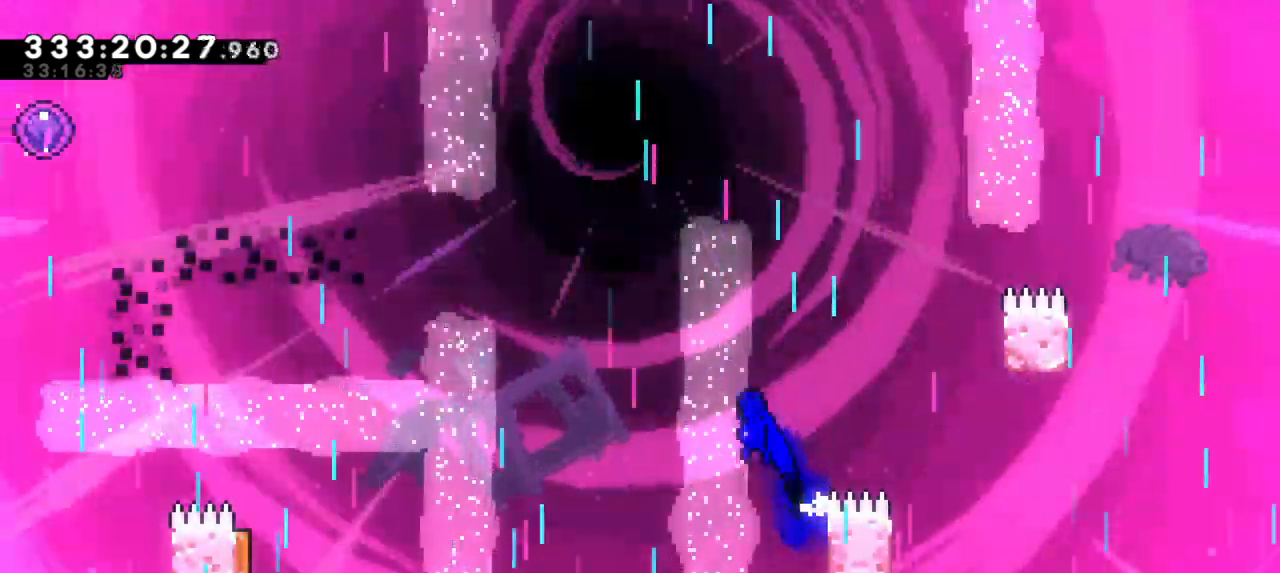
{"keys": ["left", "up"]}
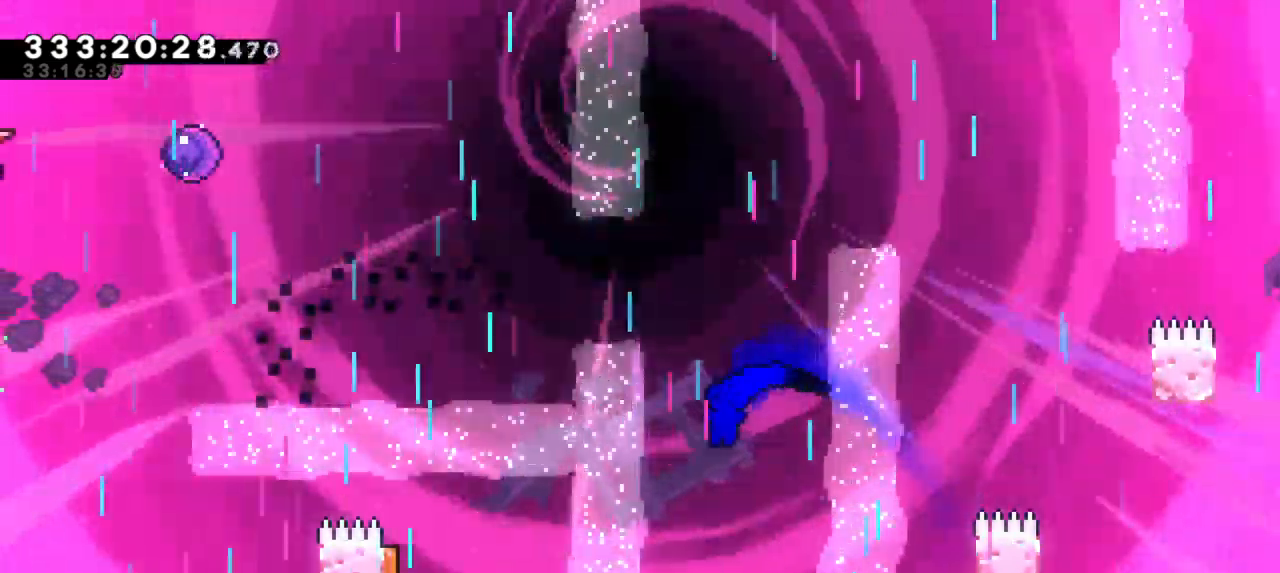
{"keys": ["left", "up"], "events": []}
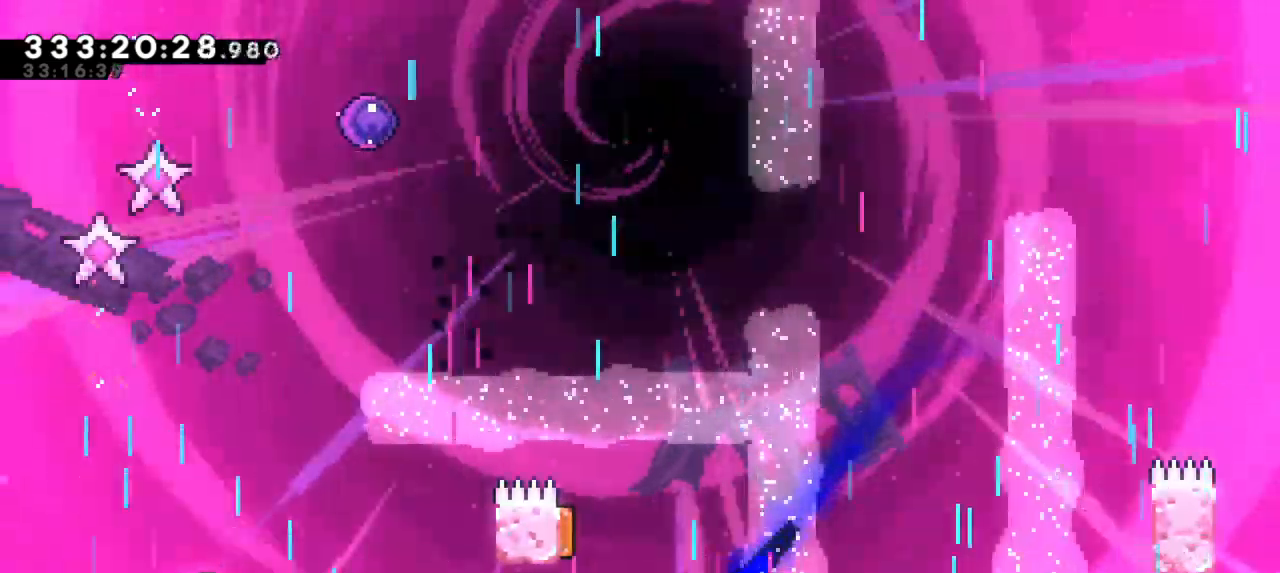
{"keys": ["grab", "left", "up"], "events": [[16, "dash", "down"], [200, "dash", "up"], [316, "dash", "down"], [466, "grab", "down"], [483, "dash", "up"]]}
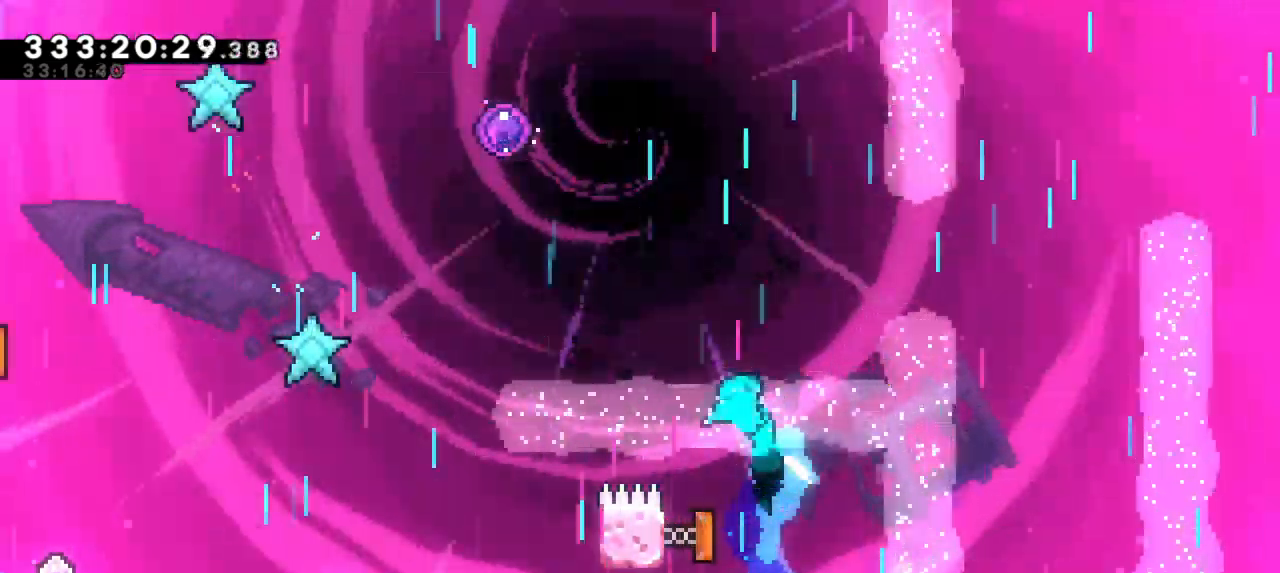
{"keys": ["grab"], "events": [[250, "up", "up"], [266, "left", "up"]]}
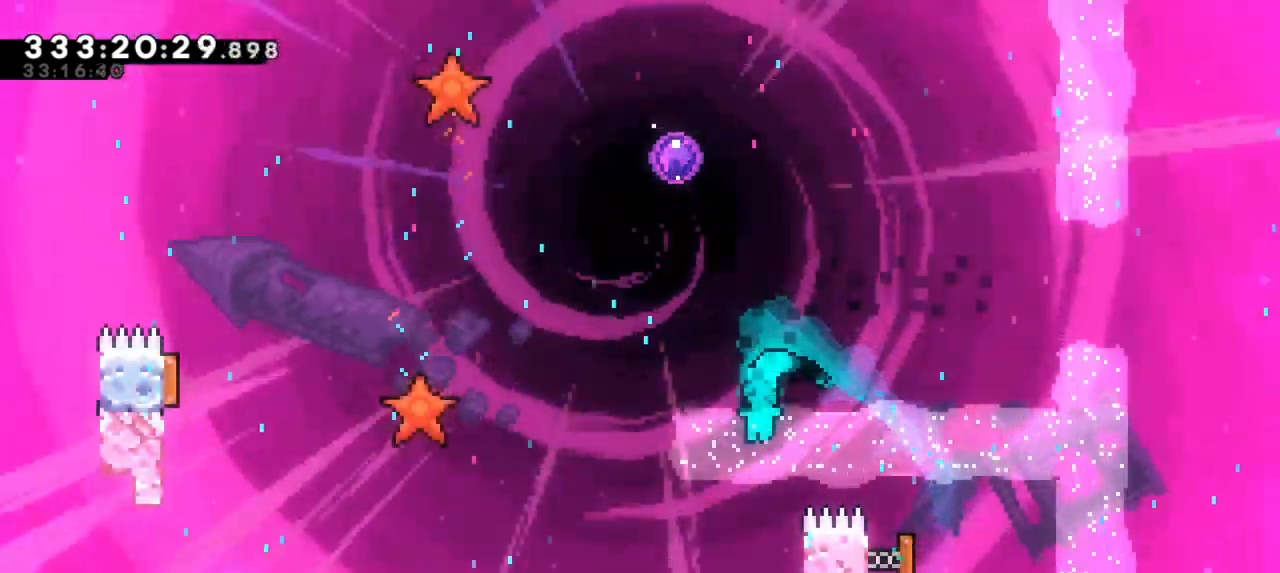
{"keys": ["grab", "jump2", "left"], "events": [[50, "right", "down"], [300, "left", "down"], [316, "jump2", "down"], [333, "right", "up"]]}